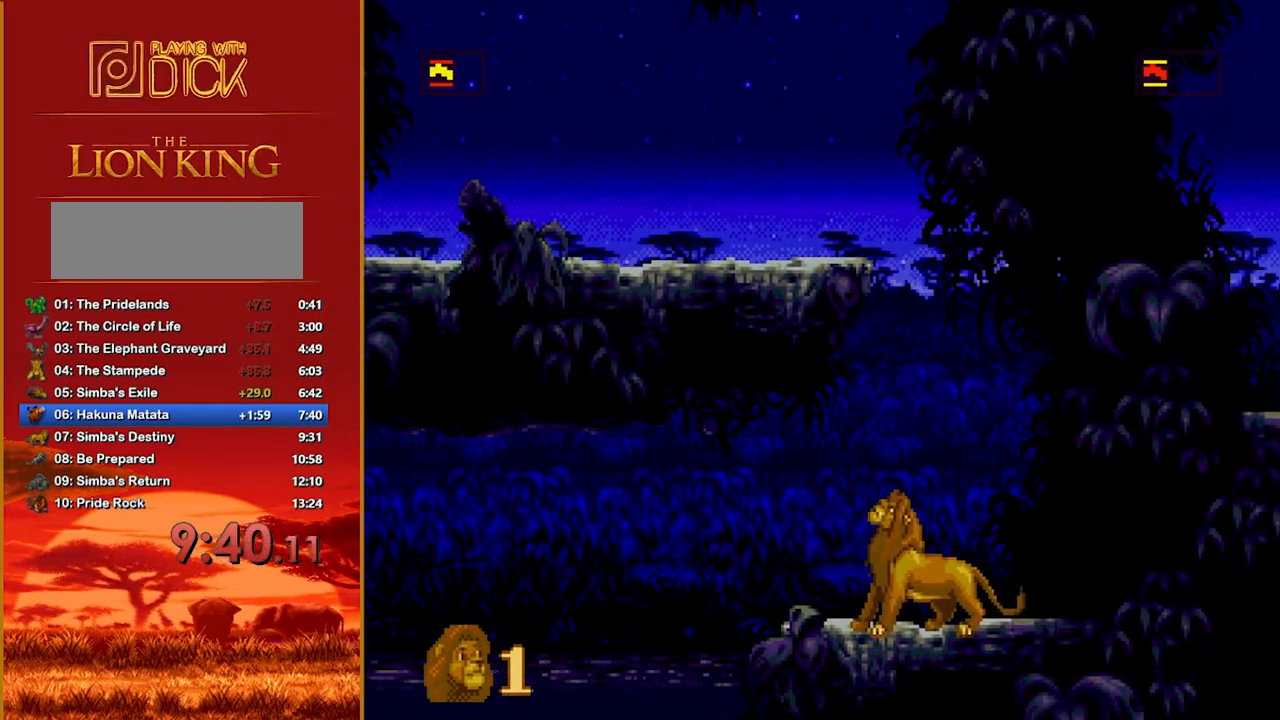
Gameplay with a controller; each line is a JSON object with the inputs held at the frame after it. "events" lists button and stick changes between this image and that frame as [ms after this image, input, new state], when the widget could be followed in between. Not read: DPAD_LEFT DPAD_RIGHT L3 R3.
{"buttons": [], "events": [[240, "START", "down"], [300, "START", "up"], [380, "START", "down"], [460, "START", "up"]]}
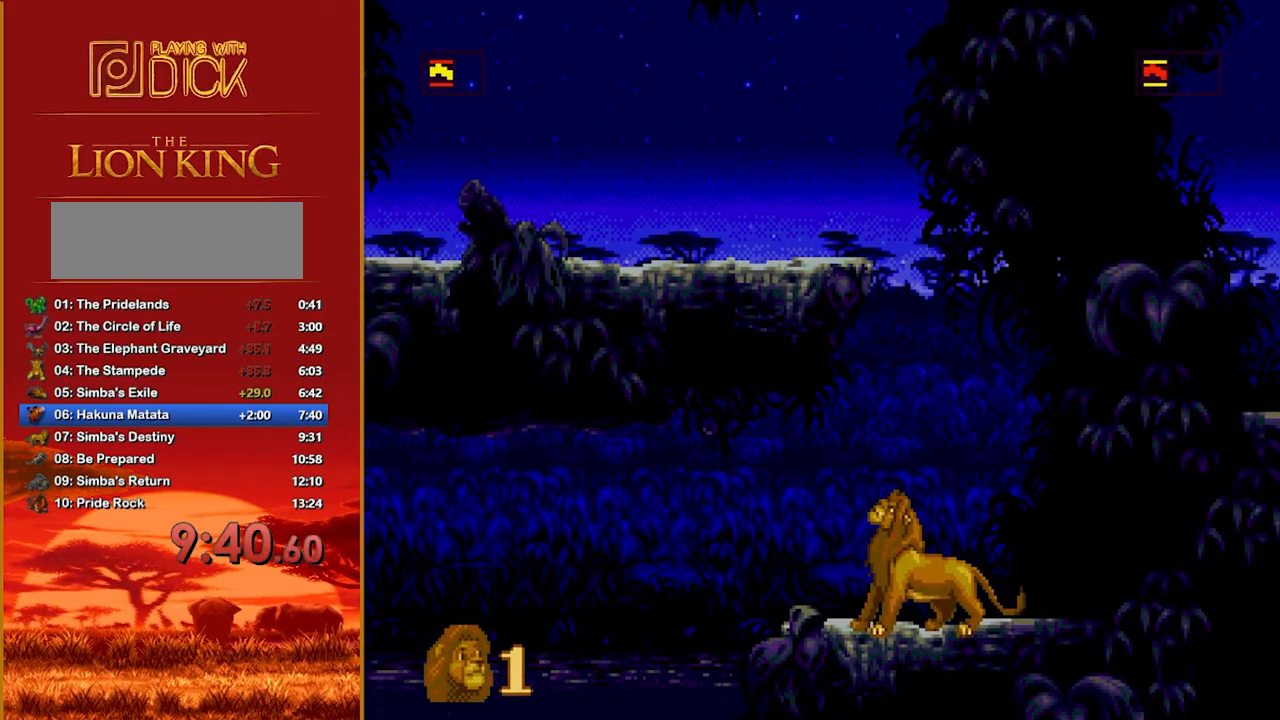
{"buttons": [], "events": [[20, "START", "down"], [100, "START", "up"], [160, "START", "down"], [220, "START", "up"], [300, "START", "down"], [380, "START", "up"], [440, "START", "down"], [480, "START", "up"]]}
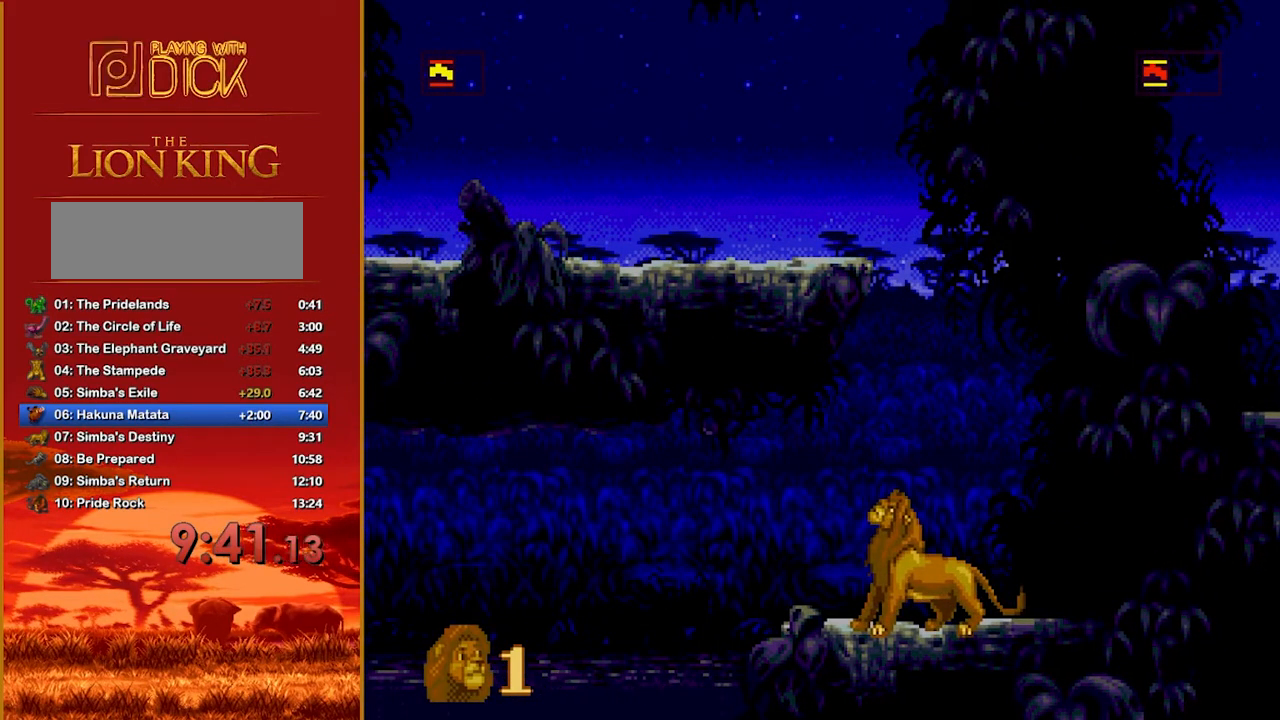
{"buttons": [], "events": [[40, "START", "down"], [140, "START", "up"], [240, "START", "down"], [300, "START", "up"], [380, "START", "down"], [460, "START", "up"]]}
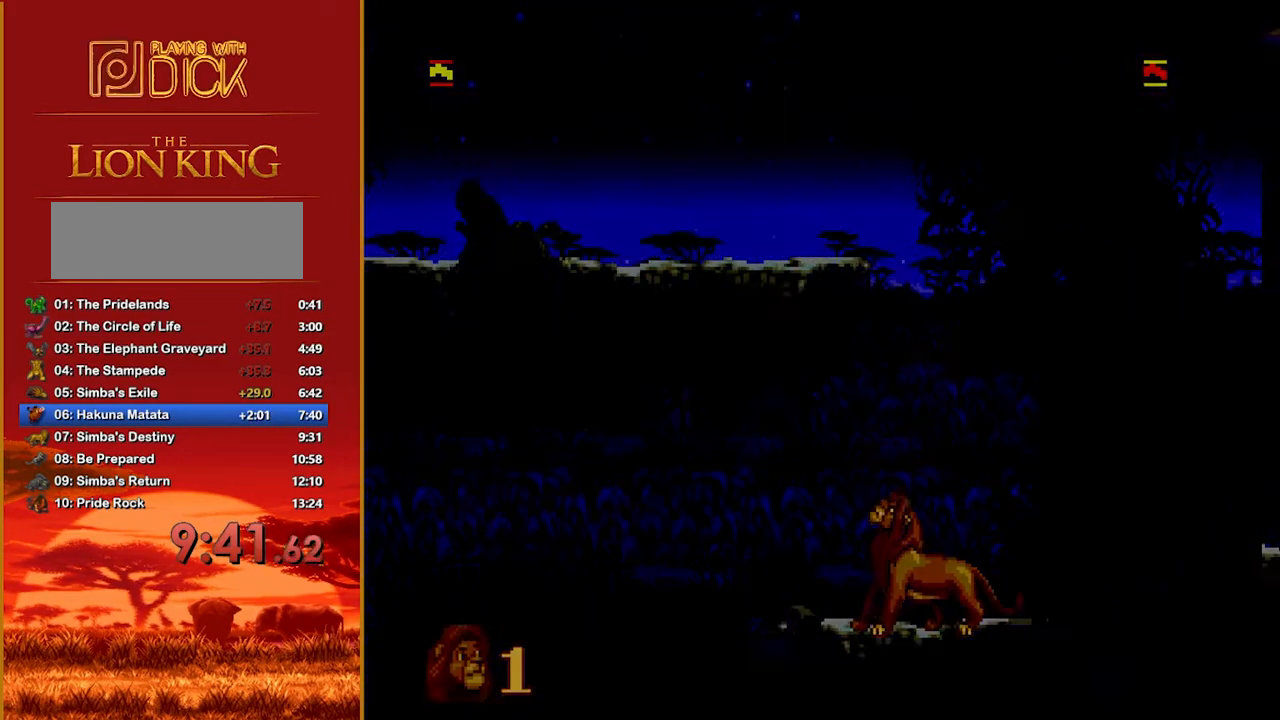
{"buttons": [], "events": [[40, "START", "down"], [140, "START", "up"]]}
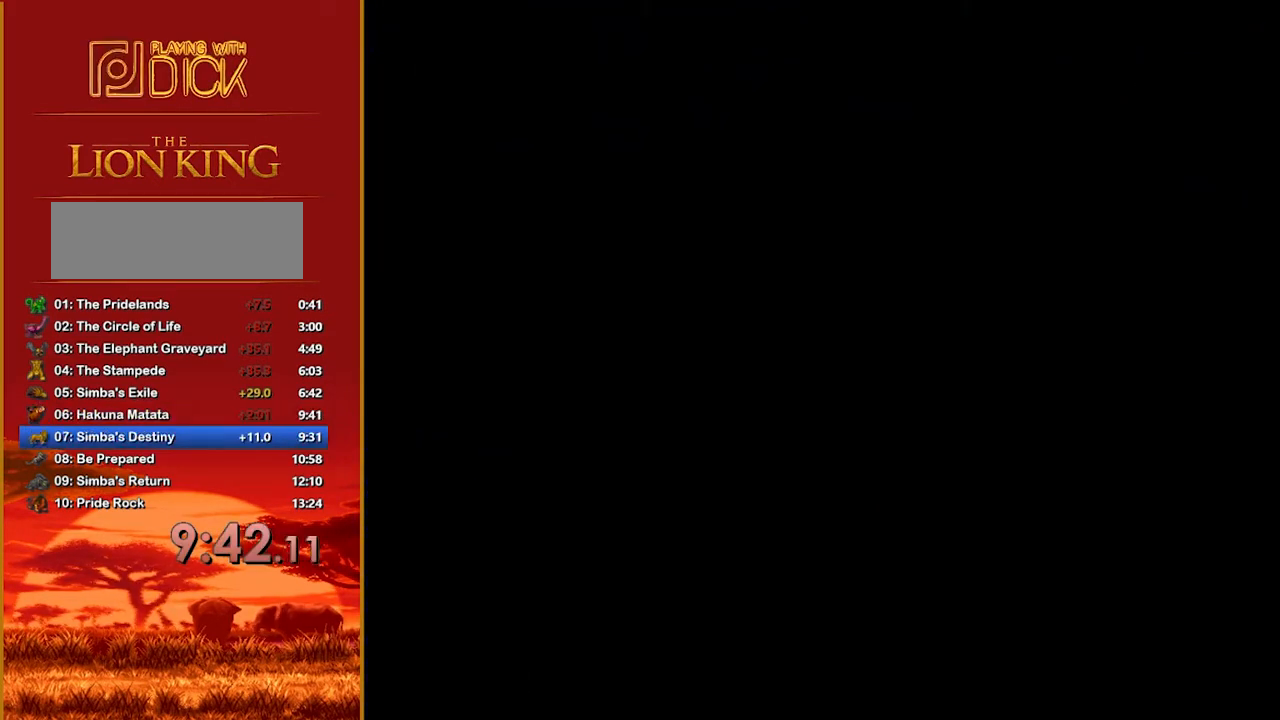
{"buttons": [], "events": []}
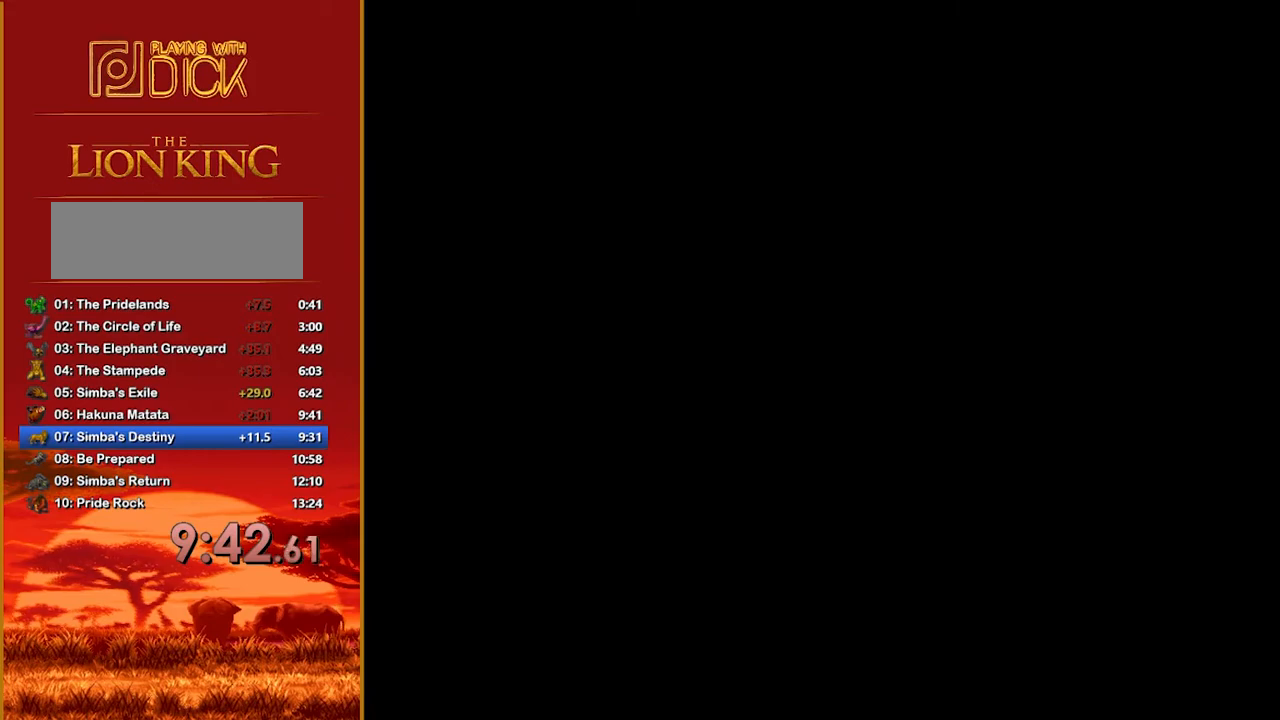
{"buttons": [], "events": []}
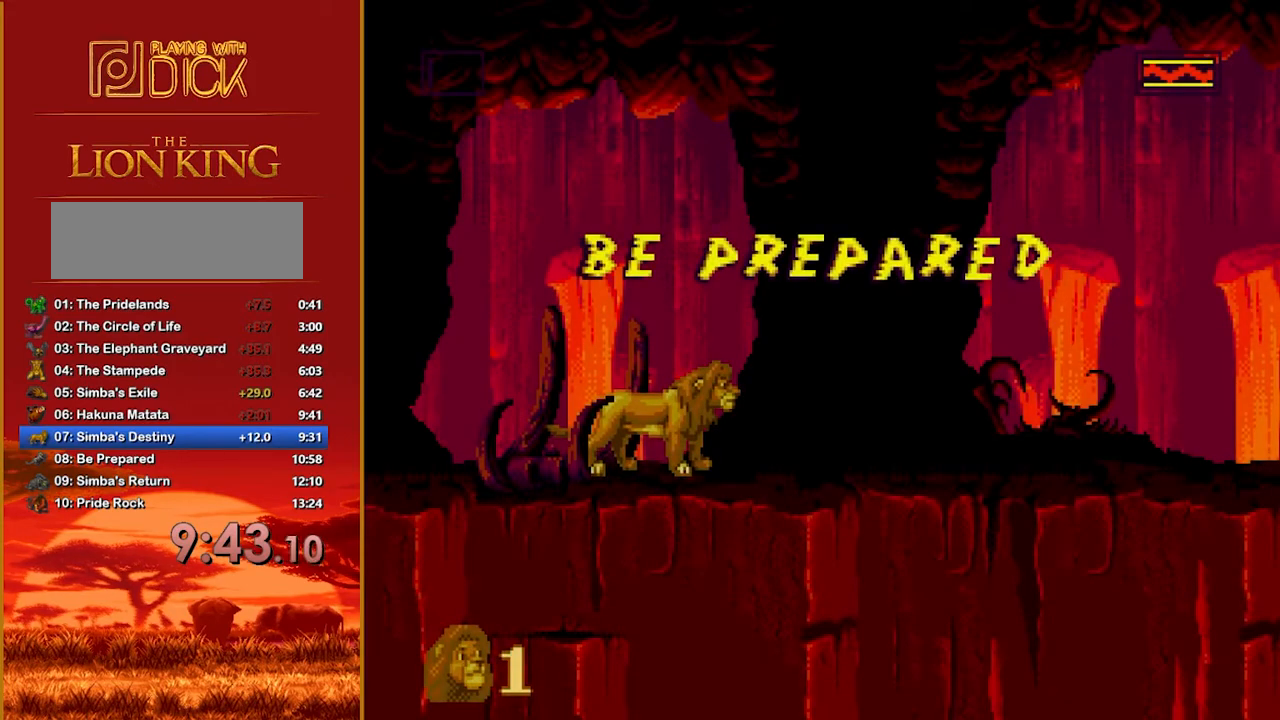
{"buttons": [], "events": []}
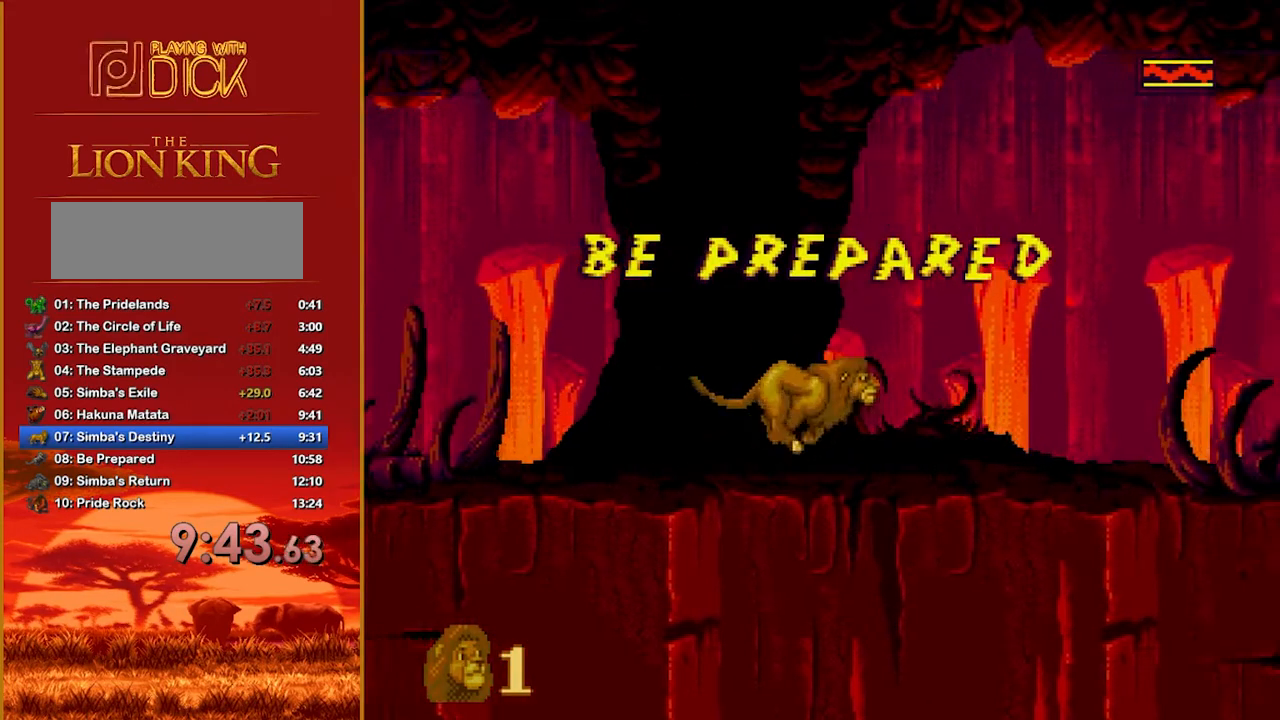
{"buttons": [], "events": []}
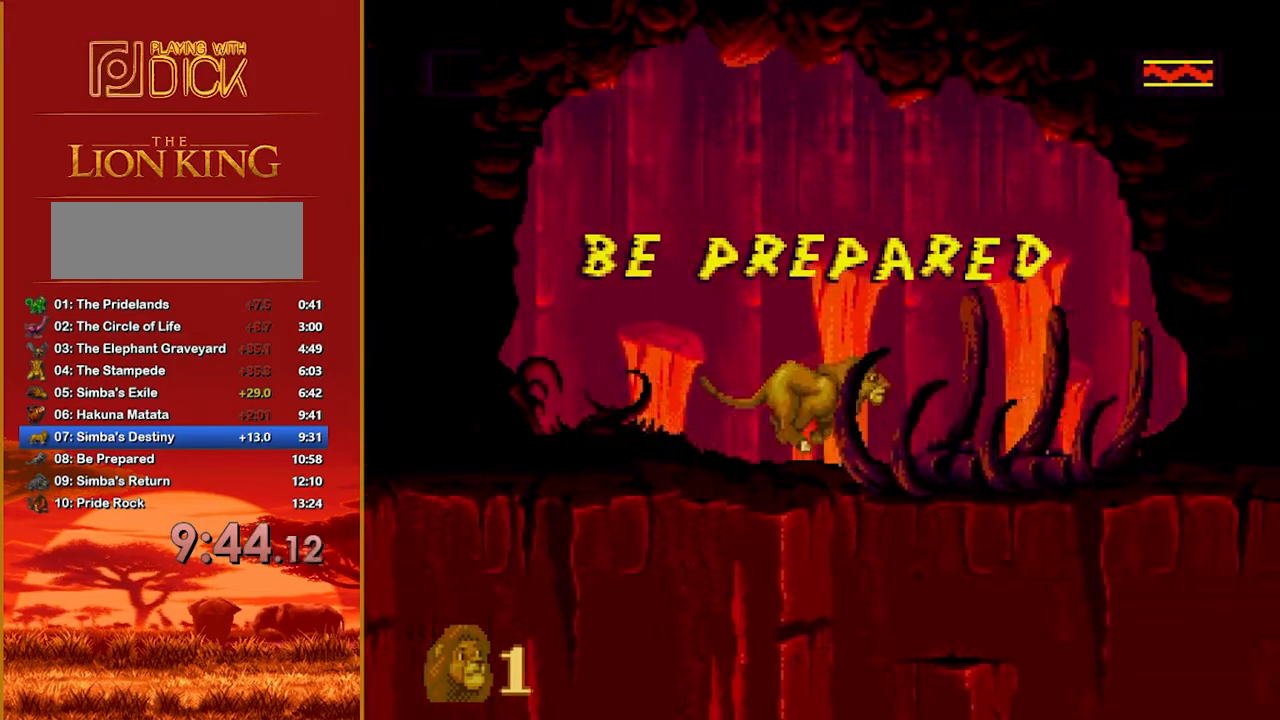
{"buttons": [], "events": []}
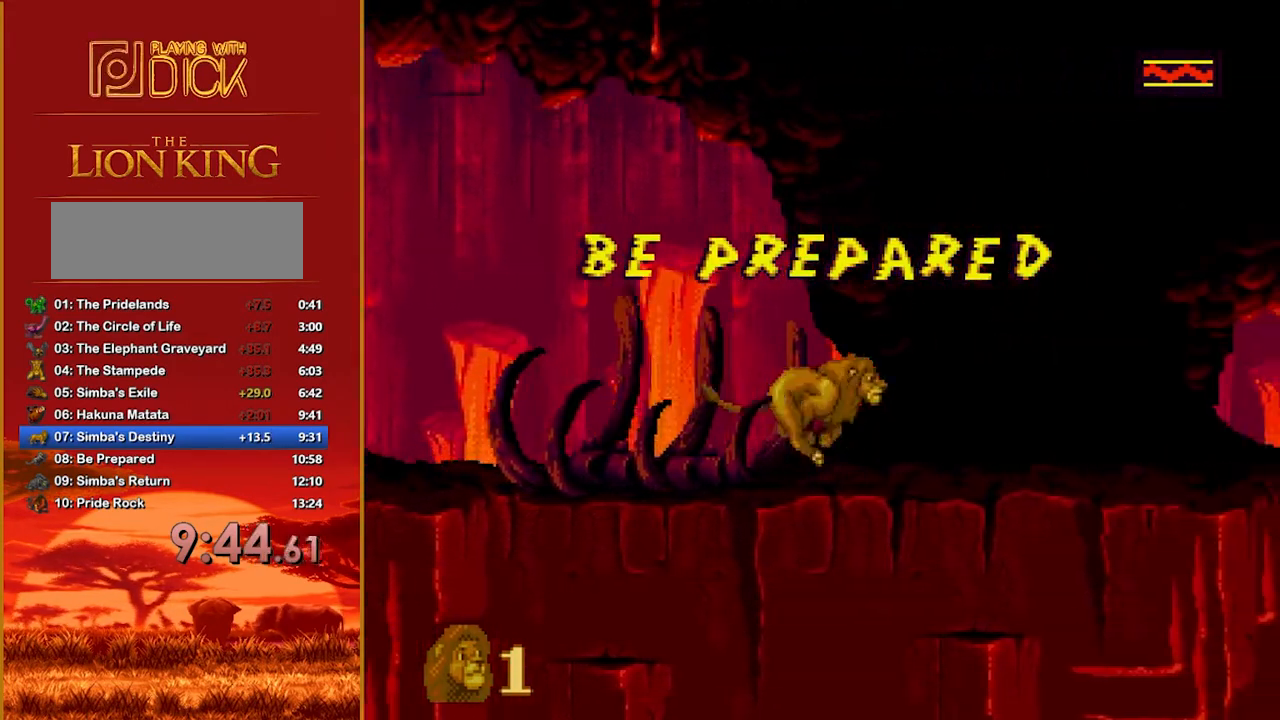
{"buttons": [], "events": []}
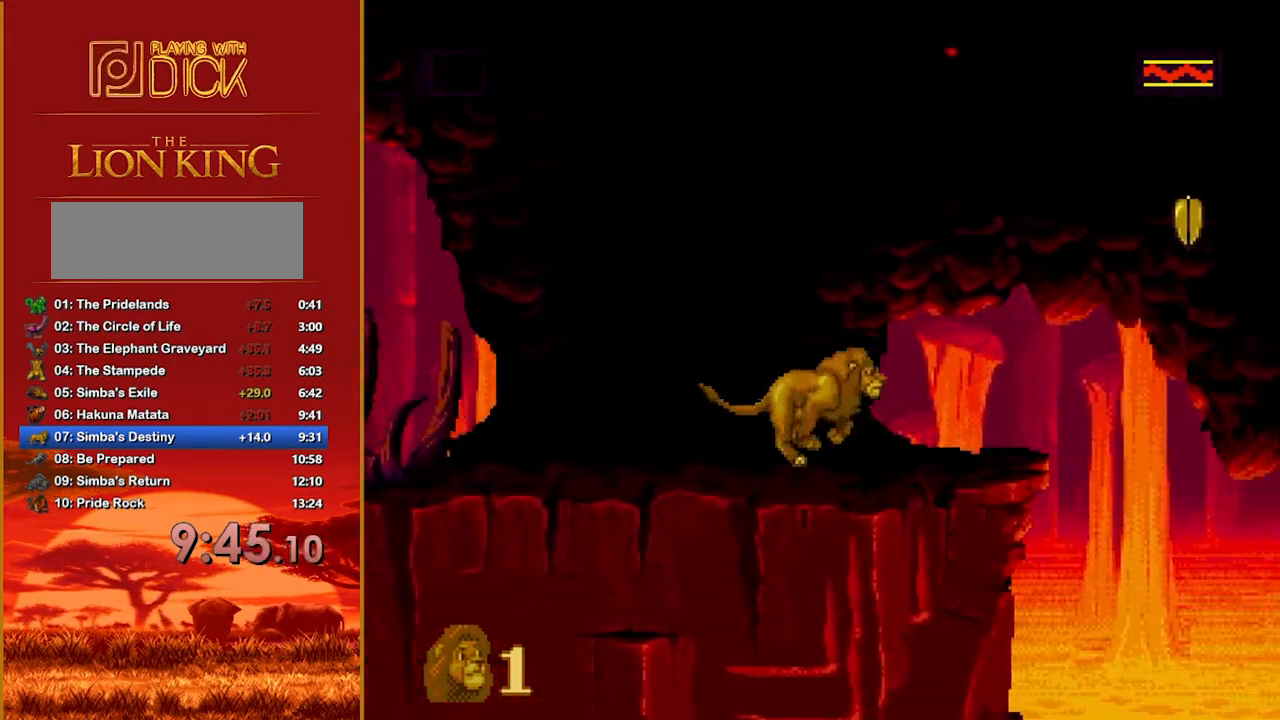
{"buttons": [], "events": []}
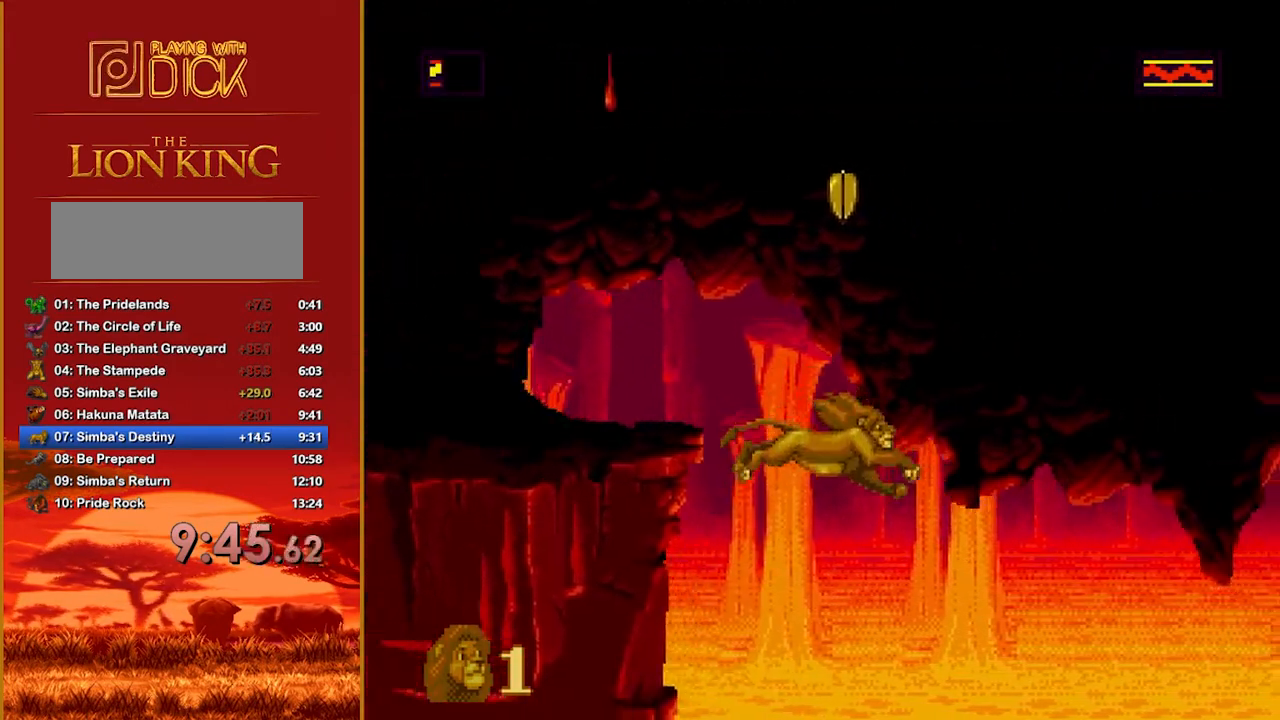
{"buttons": ["A"], "events": [[380, "A", "down"]]}
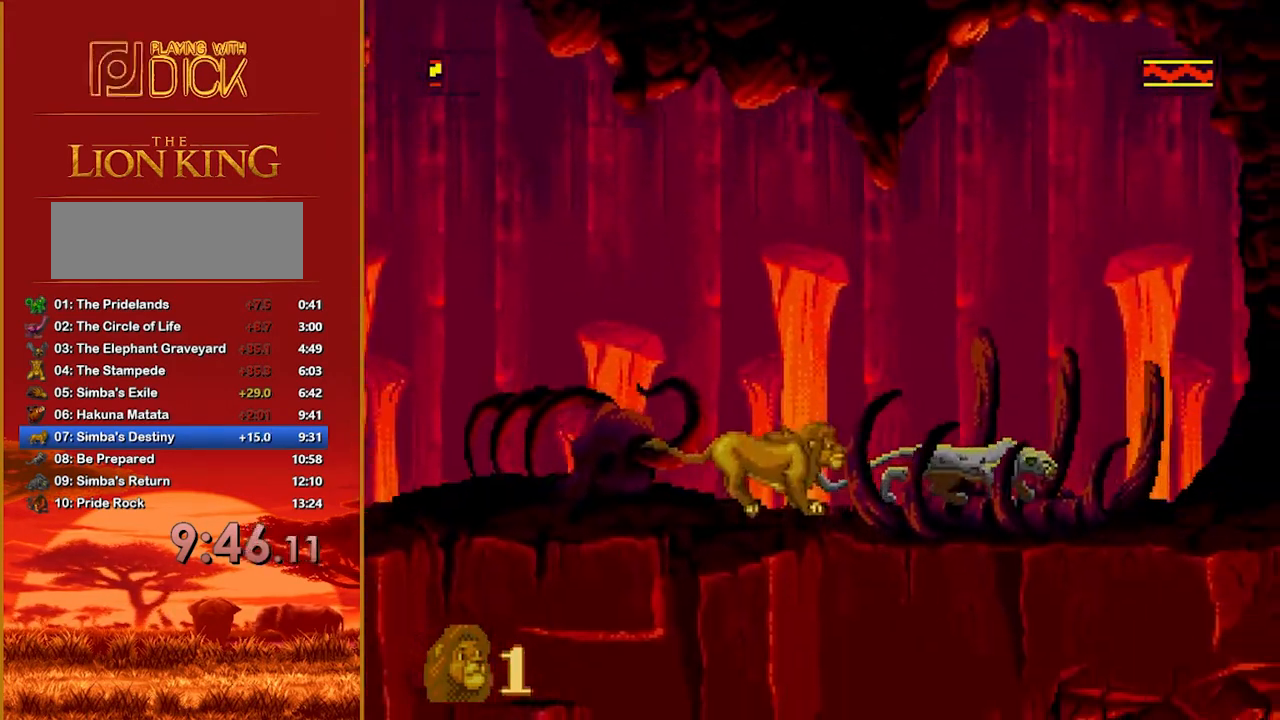
{"buttons": [], "events": [[40, "A", "up"]]}
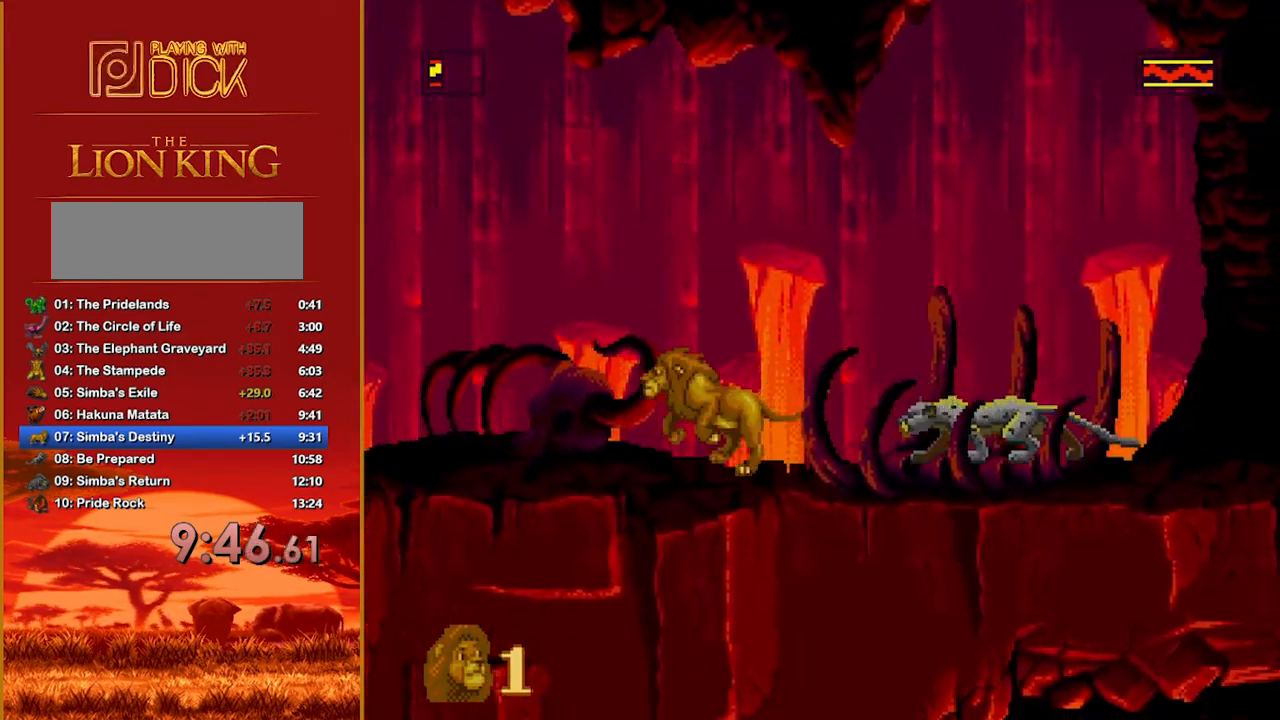
{"buttons": ["A"], "events": [[480, "A", "down"]]}
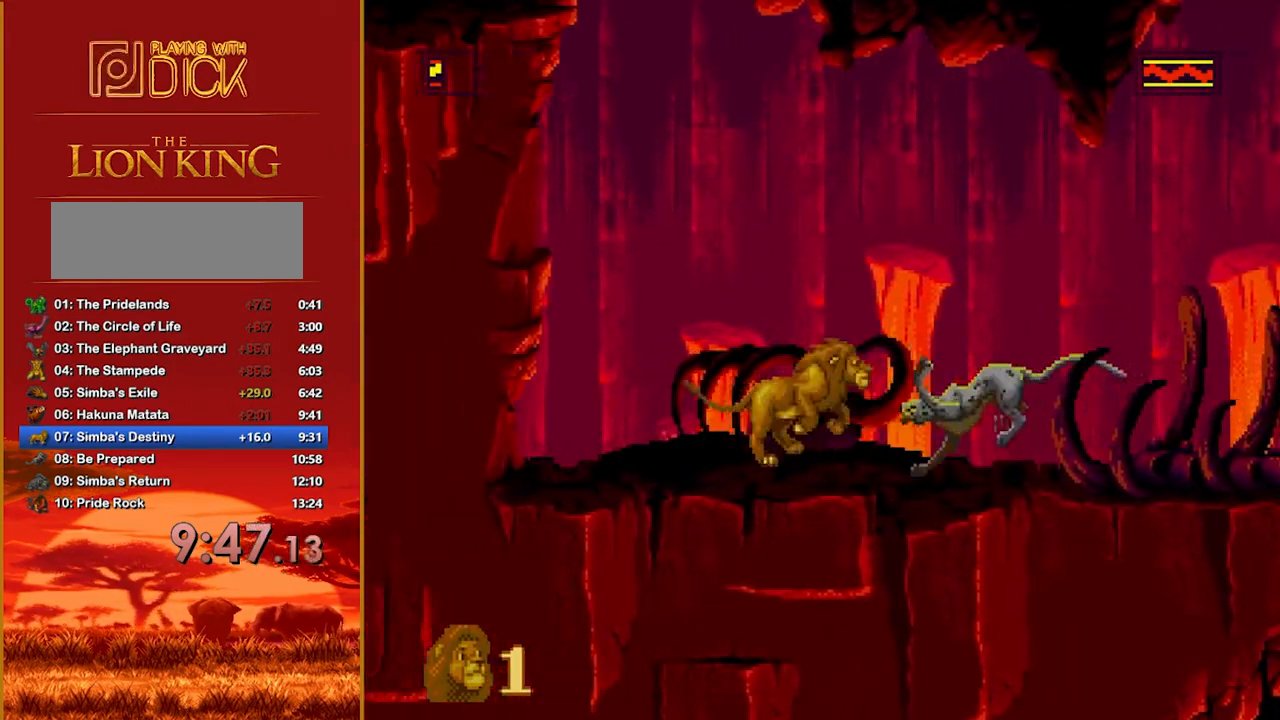
{"buttons": [], "events": [[140, "A", "up"]]}
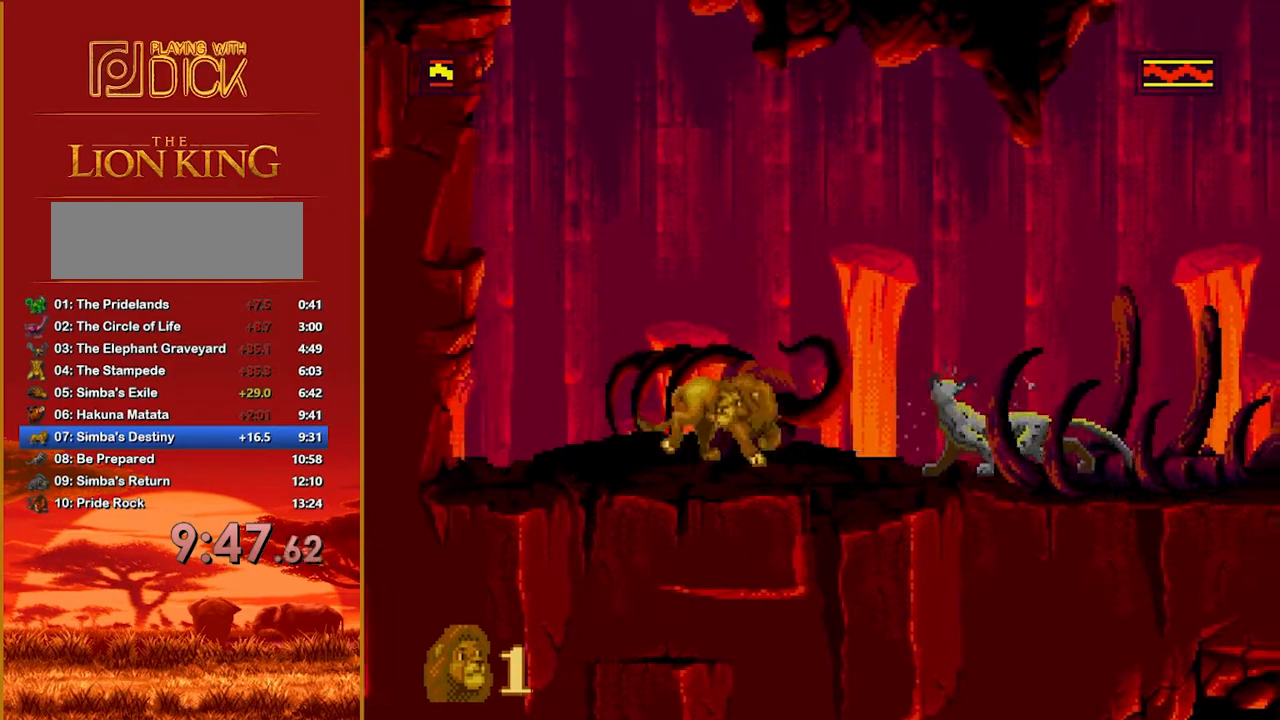
{"buttons": ["A"], "events": [[500, "A", "down"]]}
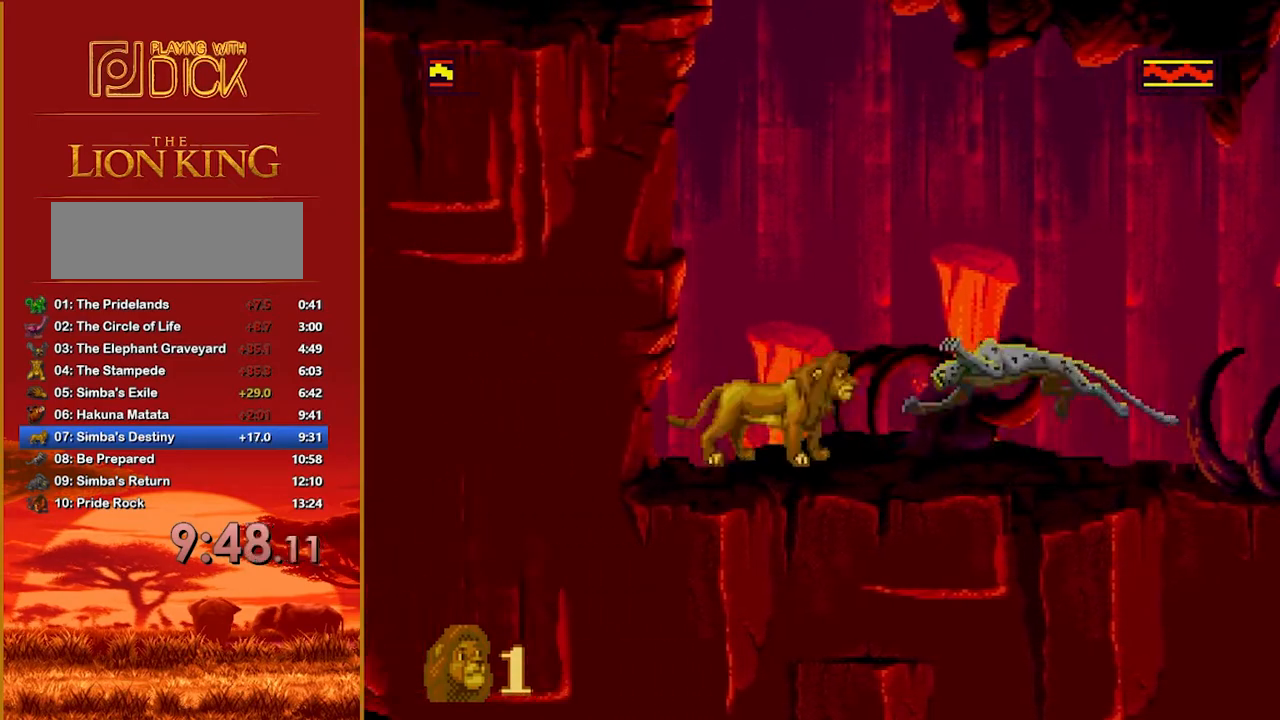
{"buttons": [], "events": [[140, "A", "up"]]}
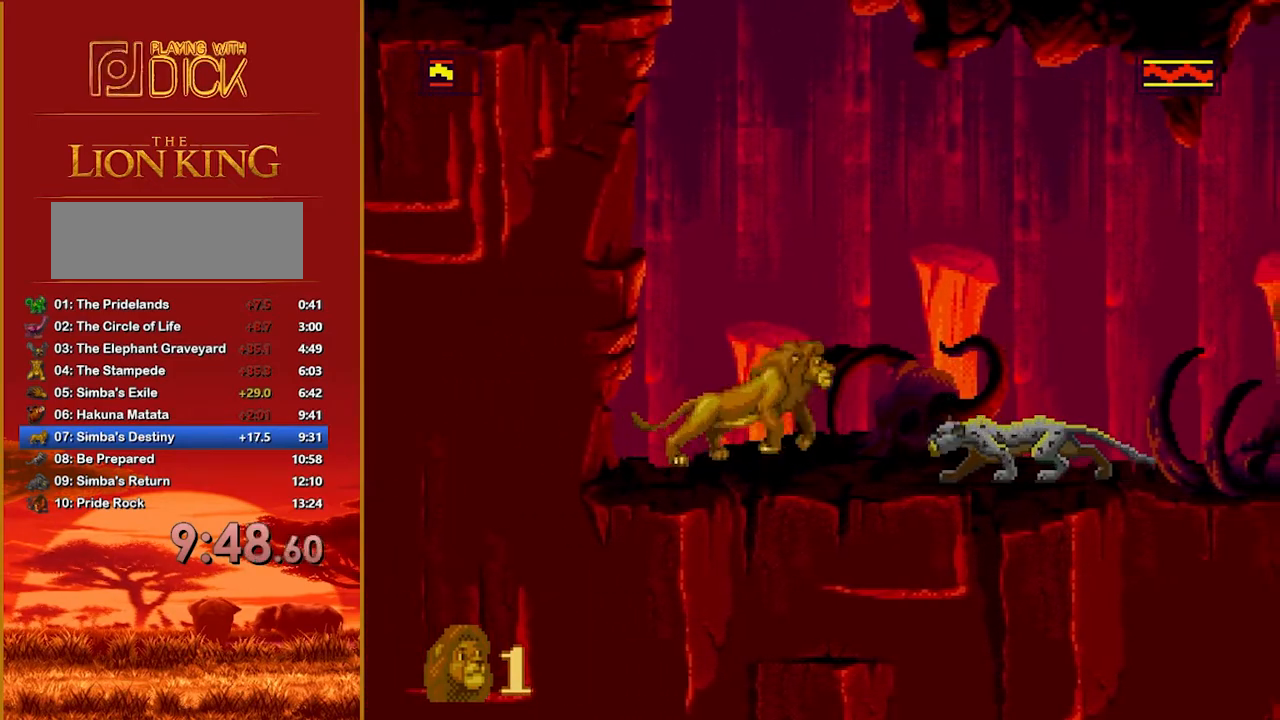
{"buttons": [], "events": [[20, "B", "down"], [140, "B", "up"]]}